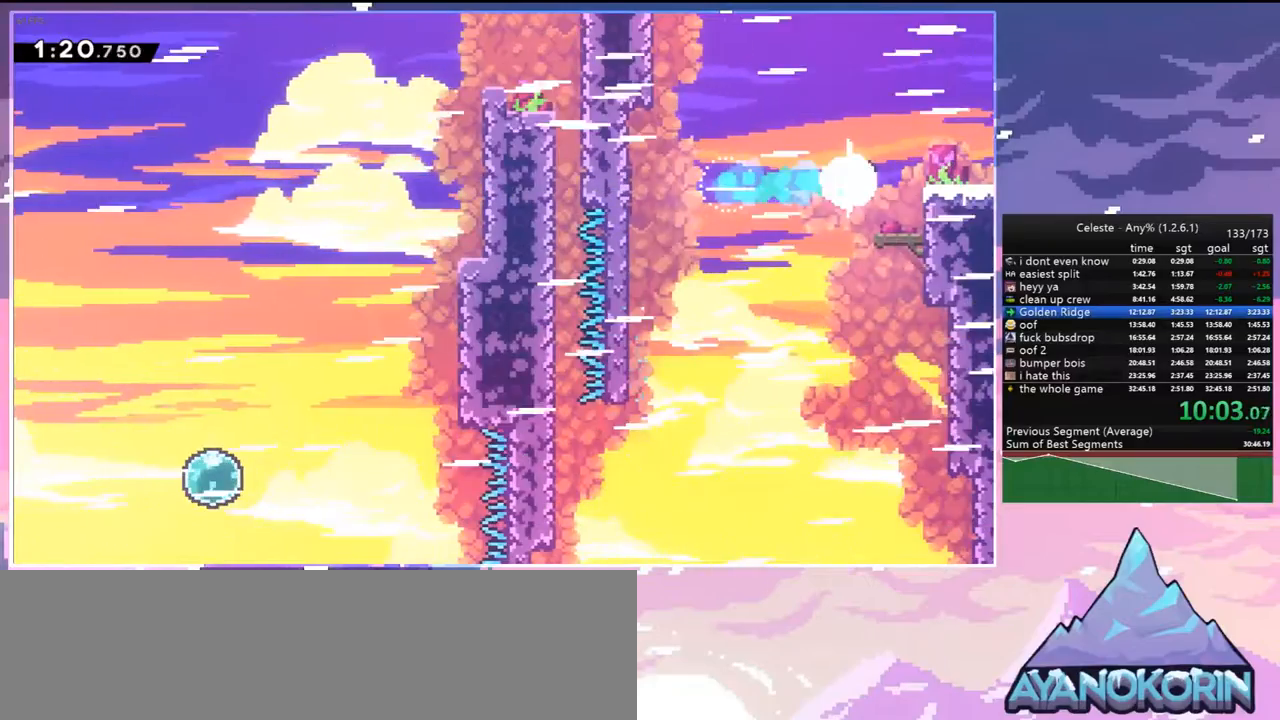
Gameplay with keyboard; each line is a JSON object with the keys held at the frame after it. "events" lists presses ("down") and releases ("up") of "dash", "down", "grab", "jump", "jump2", "left", "menu", "right", "skip" and "up" between this image and that frame as [ms after this image, input, new state], when the widget could be followed in between. No other keys are recorded. Mouse input is not recorded. Key names are as the overlay labels them; some are game actions (e.g. jump) rather than physical keys.
{"keys": ["grab", "jump", "right"], "events": [[17, "grab", "down"], [67, "jump", "down"], [200, "dash", "up"]]}
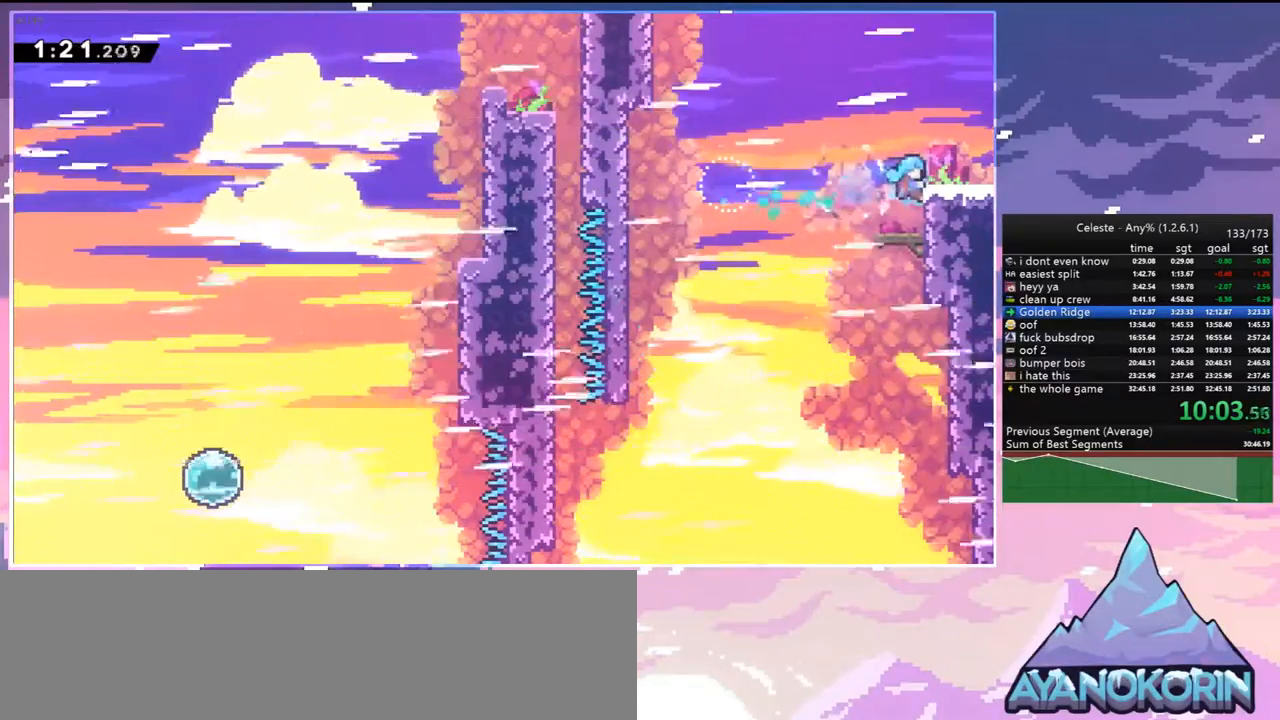
{"keys": ["jump", "right"], "events": [[83, "up", "down"], [167, "jump", "up"], [217, "grab", "up"], [217, "up", "up"], [317, "dash", "down"], [317, "down", "down"], [400, "jump", "down"], [500, "dash", "up"], [500, "down", "up"]]}
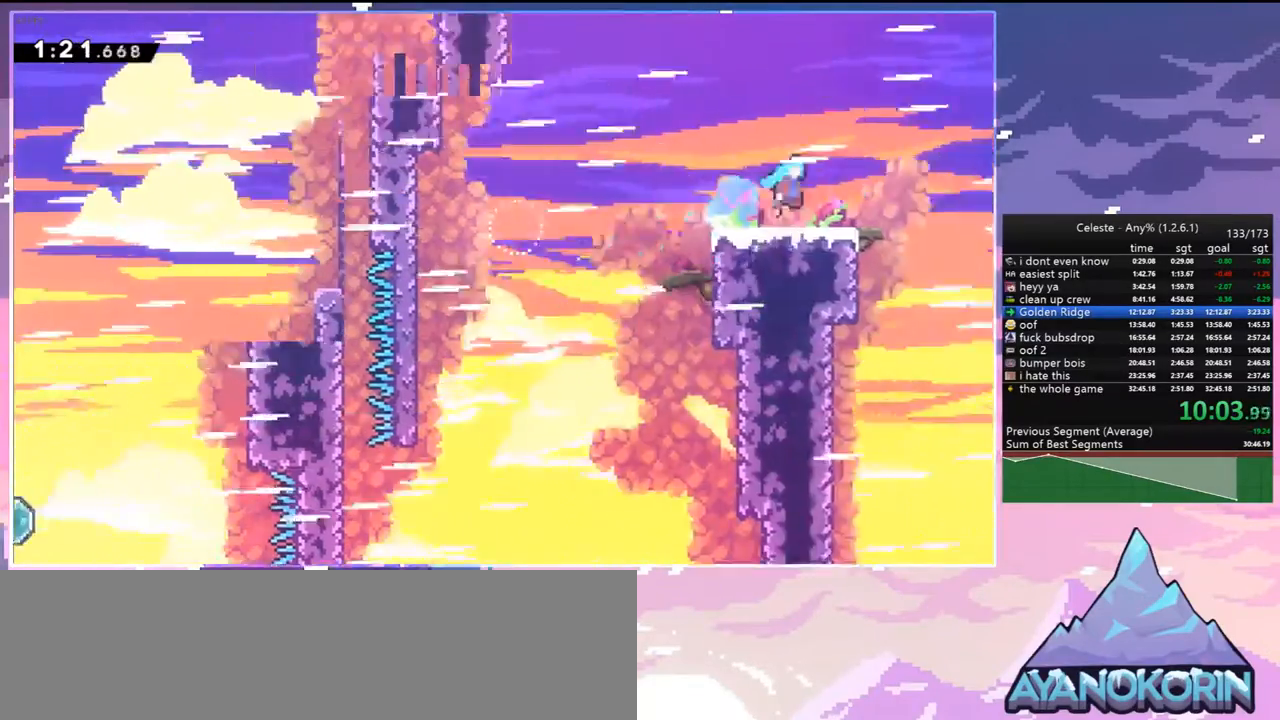
{"keys": ["jump", "right"], "events": []}
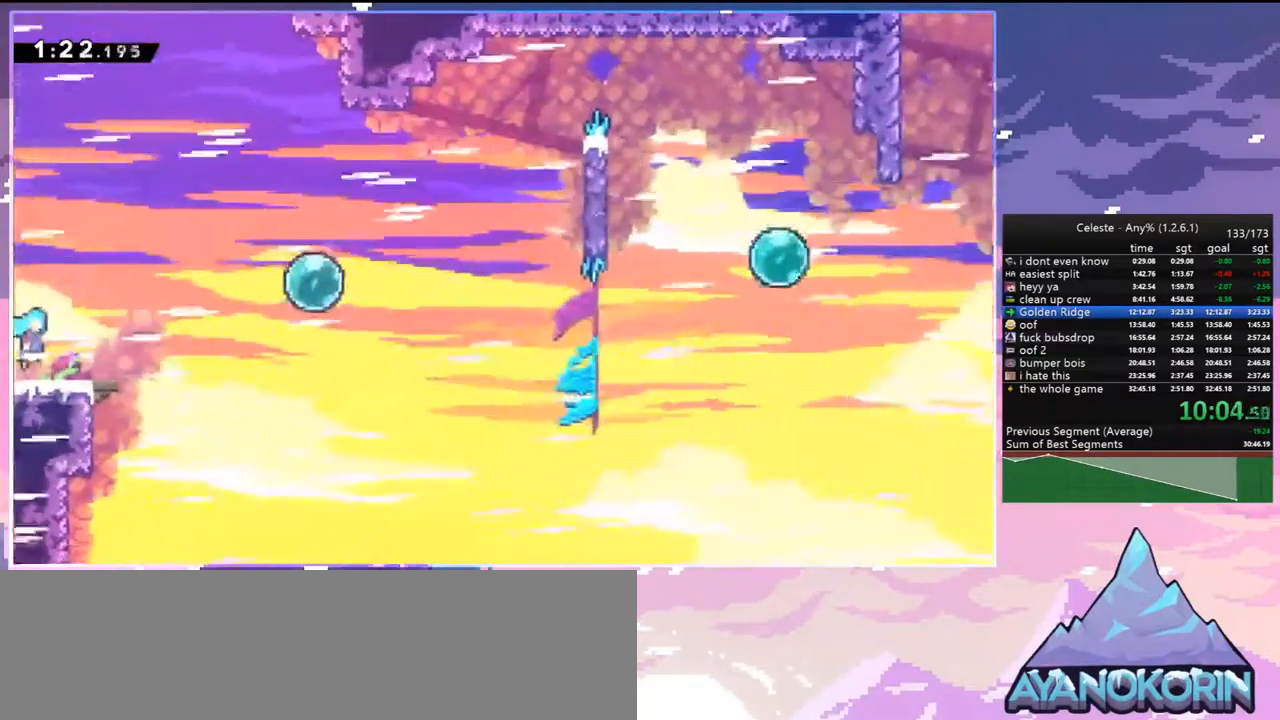
{"keys": ["dash", "right"], "events": [[383, "dash", "down"], [383, "jump", "up"]]}
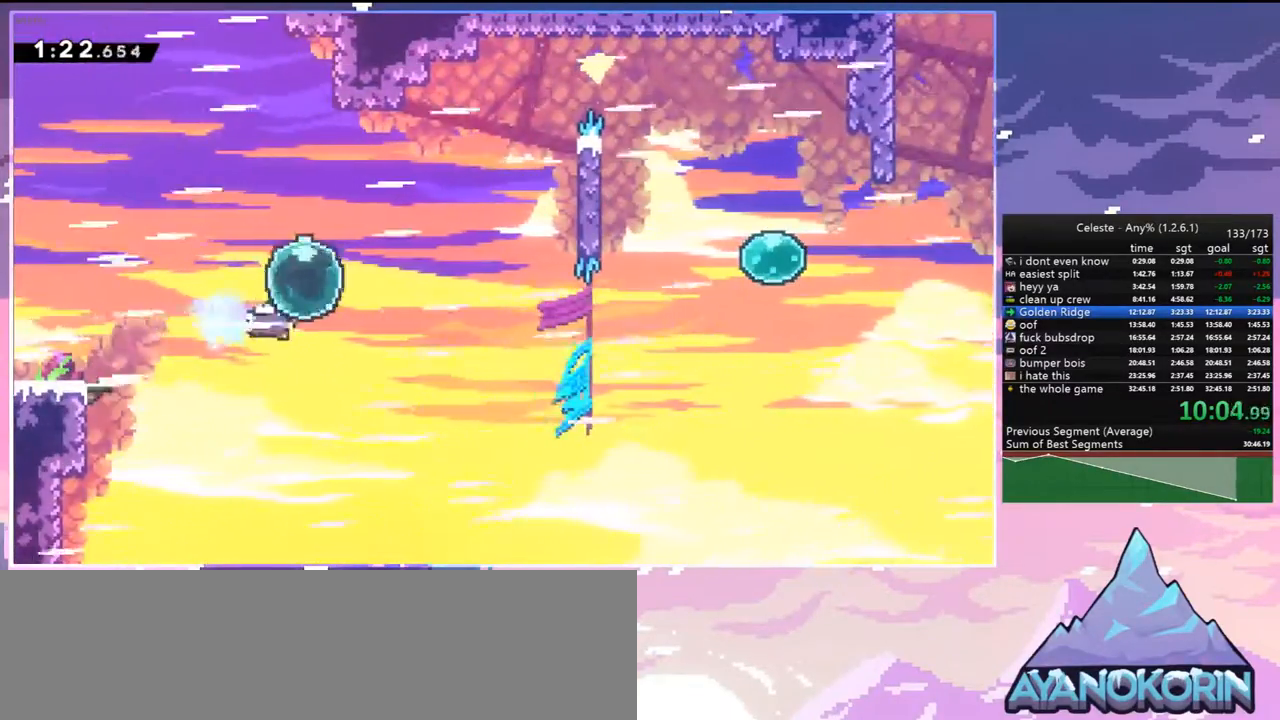
{"keys": ["dash", "right"], "events": [[33, "dash", "up"], [83, "up", "down"], [133, "dash", "down"], [267, "dash", "up"], [367, "up", "up"], [450, "dash", "down"]]}
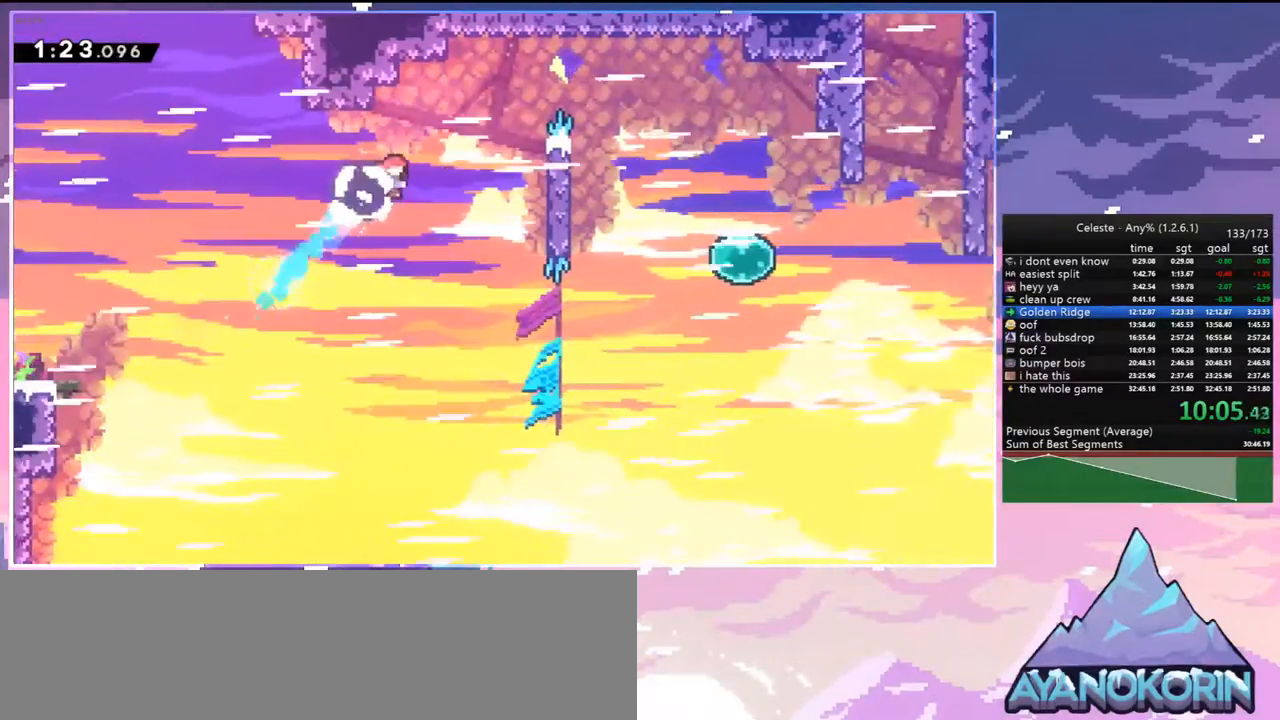
{"keys": ["grab", "jump", "jump2", "right", "up"], "events": [[133, "grab", "down"], [133, "up", "down"], [283, "dash", "up"], [283, "jump", "down"], [367, "jump2", "down"], [417, "jump", "up"], [467, "jump", "down"]]}
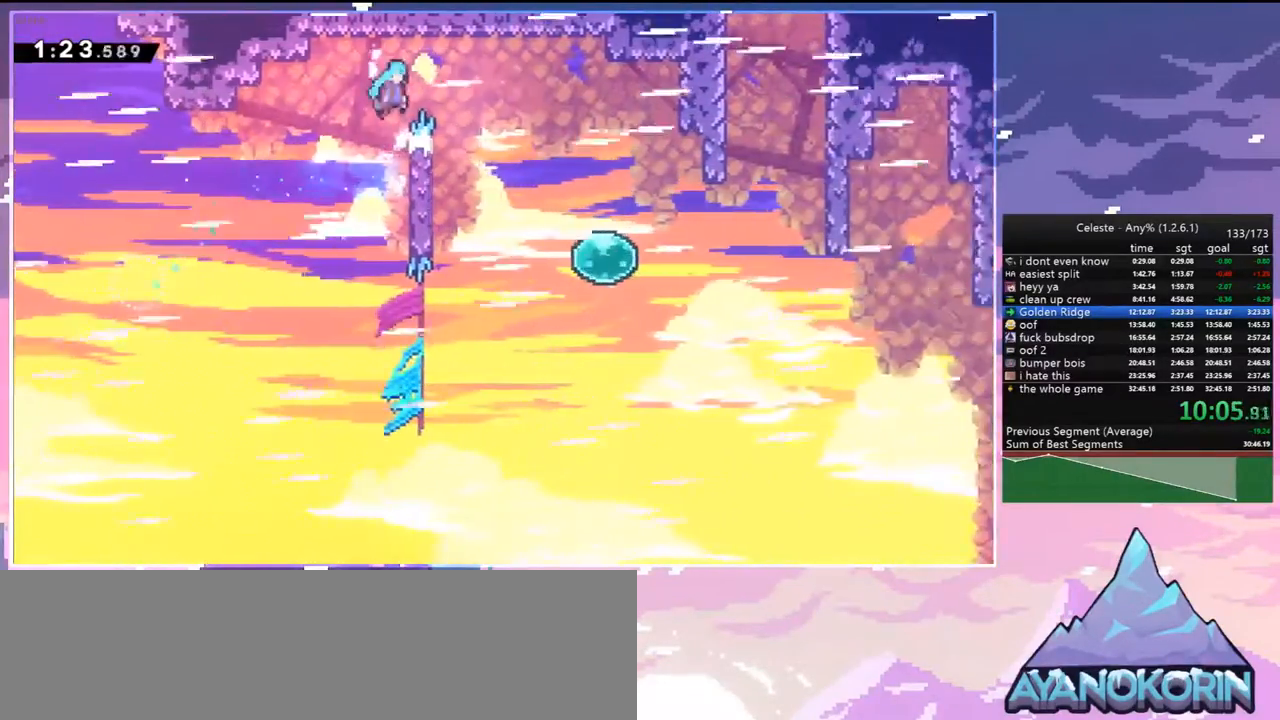
{"keys": ["left"], "events": [[200, "up", "up"], [350, "jump2", "up"], [433, "jump", "up"], [433, "left", "down"], [483, "grab", "up"], [483, "right", "up"]]}
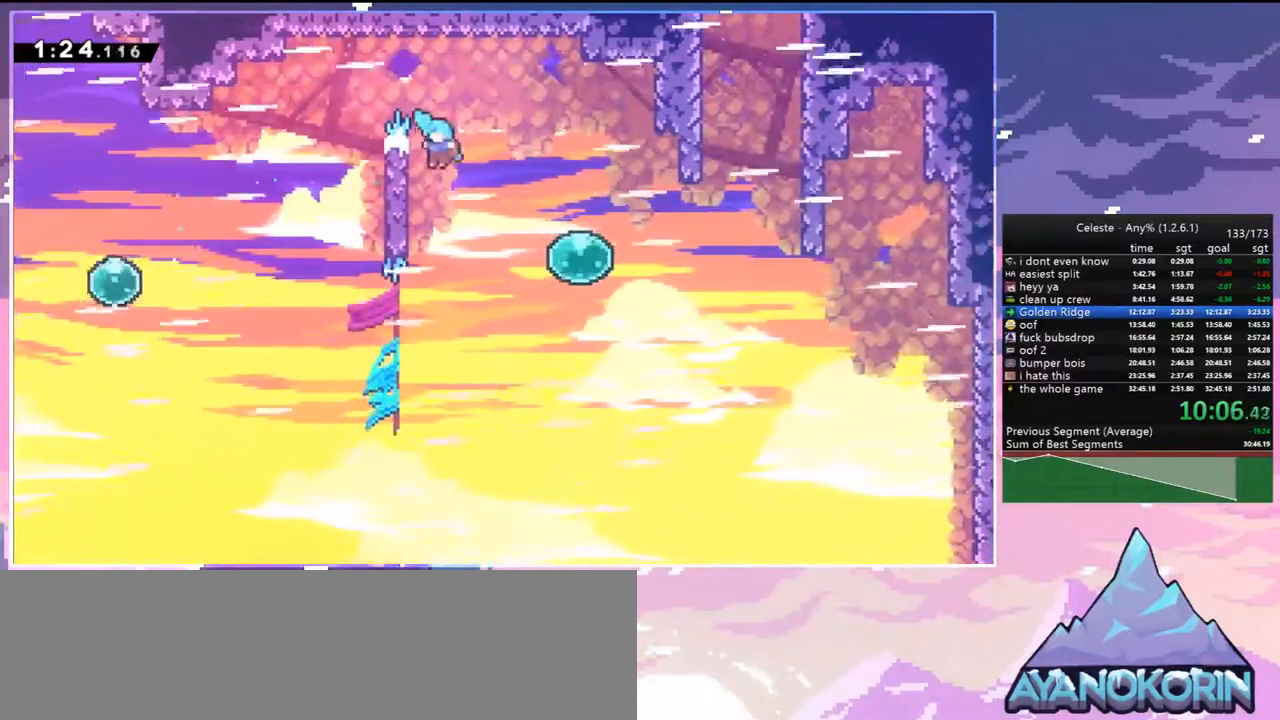
{"keys": ["jump", "right"], "events": [[133, "jump", "down"], [167, "right", "down"], [217, "left", "up"]]}
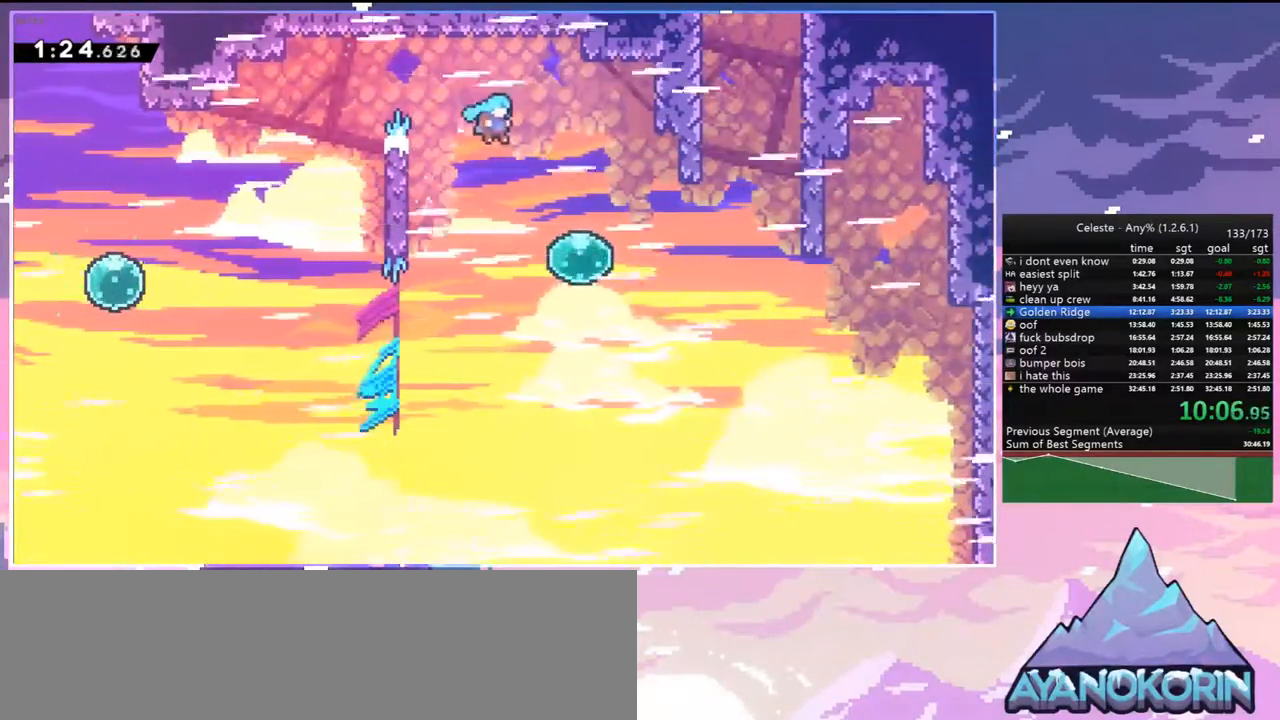
{"keys": ["dash", "right"], "events": [[333, "dash", "down"], [333, "jump", "up"]]}
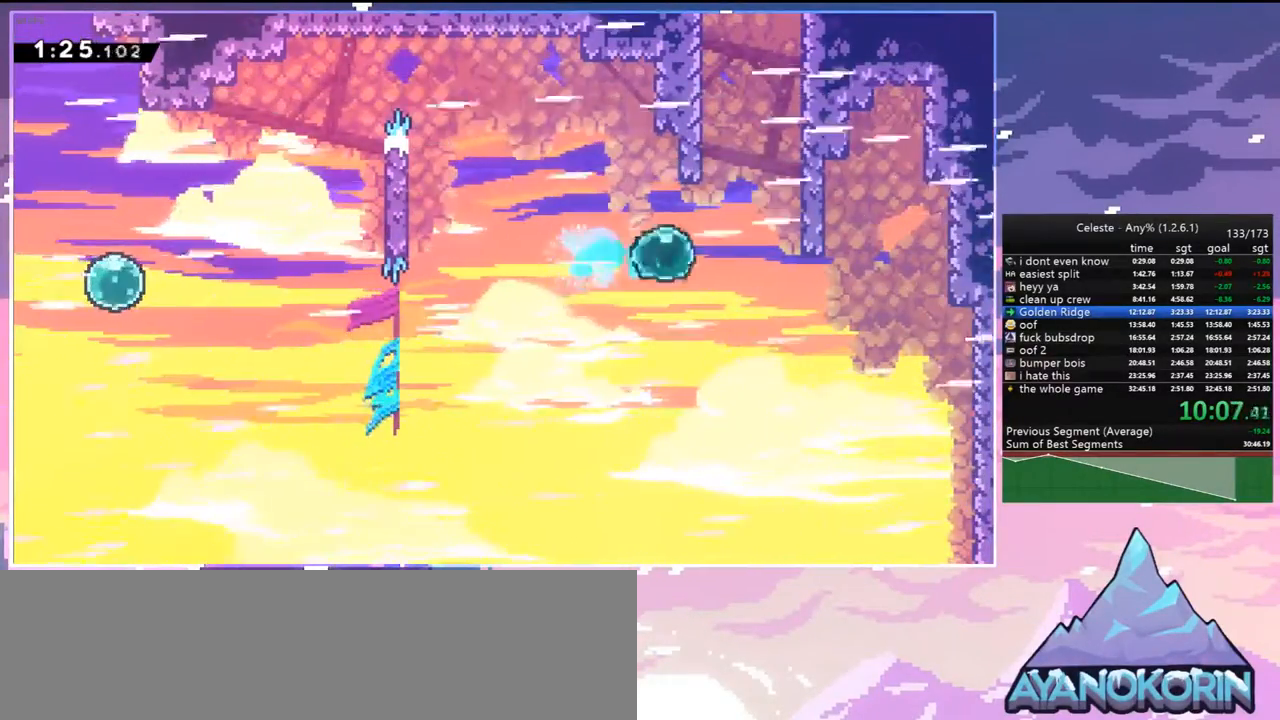
{"keys": ["jump", "up"], "events": [[17, "dash", "up"], [117, "dash", "down"], [117, "up", "down"], [150, "right", "up"], [383, "jump", "down"], [483, "dash", "up"]]}
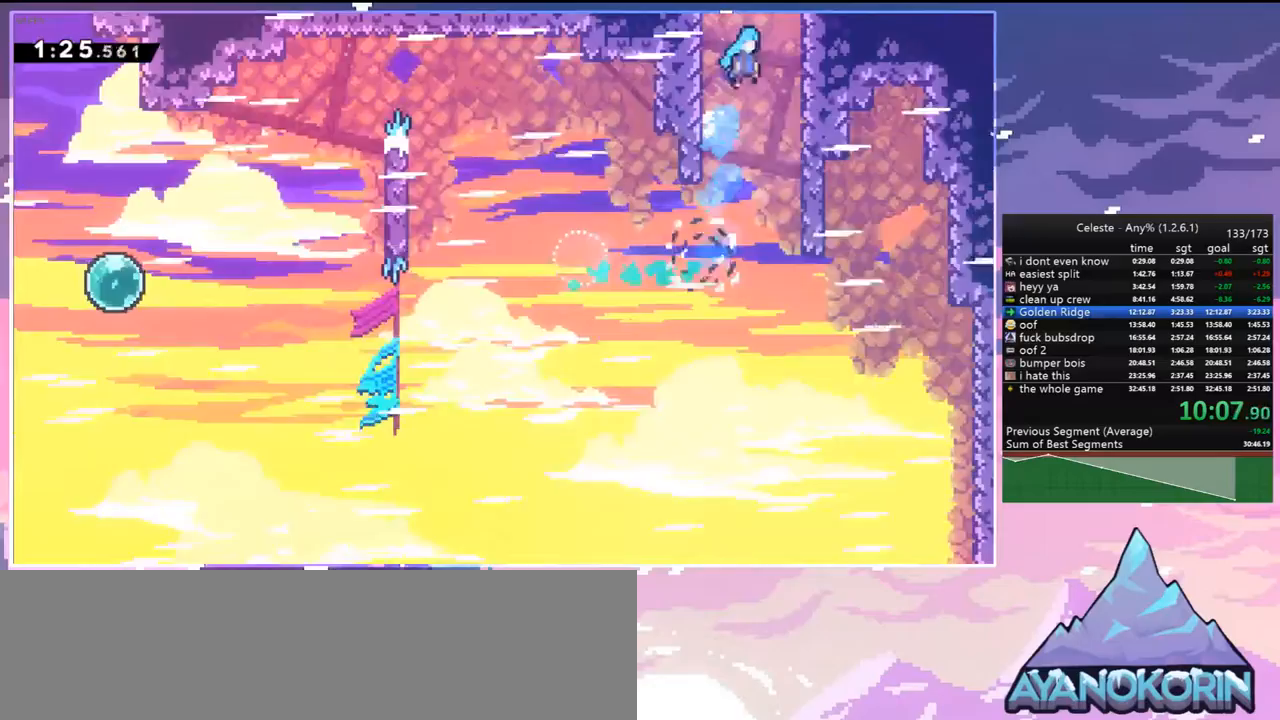
{"keys": [], "events": [[117, "jump", "up"], [117, "up", "up"]]}
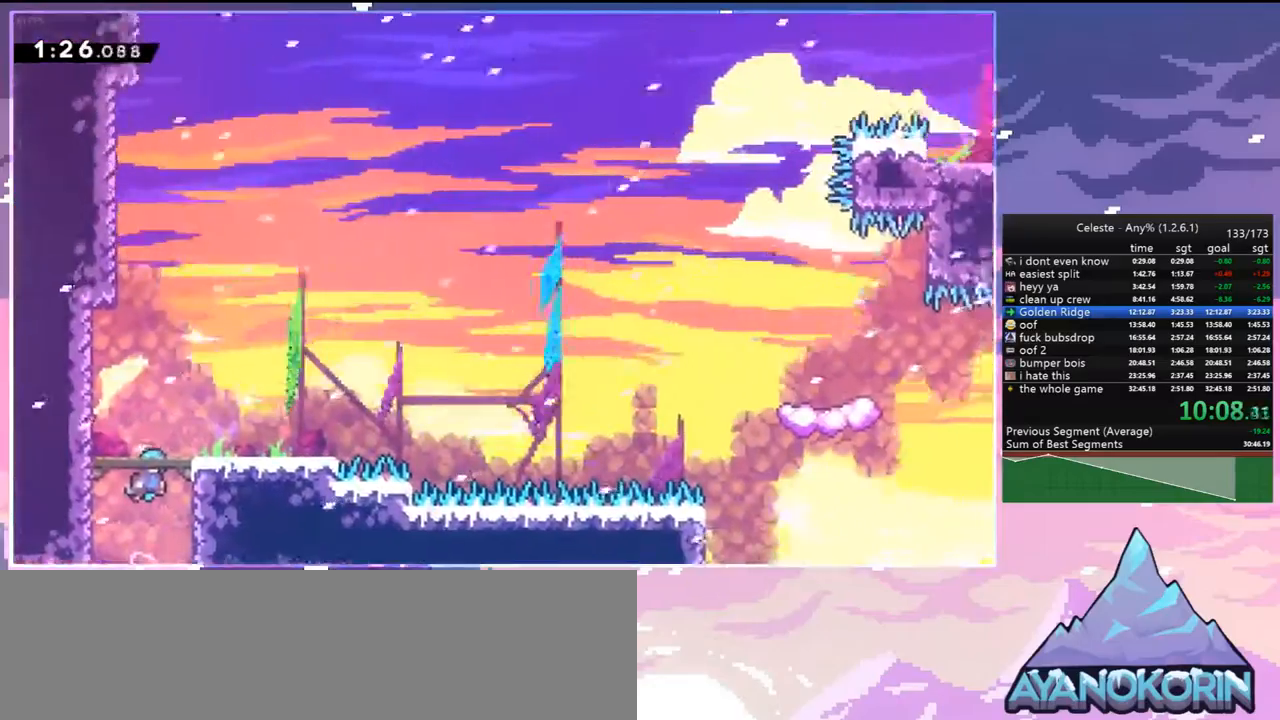
{"keys": ["dash", "down", "right"], "events": [[417, "down", "down"], [467, "dash", "down"], [467, "right", "down"]]}
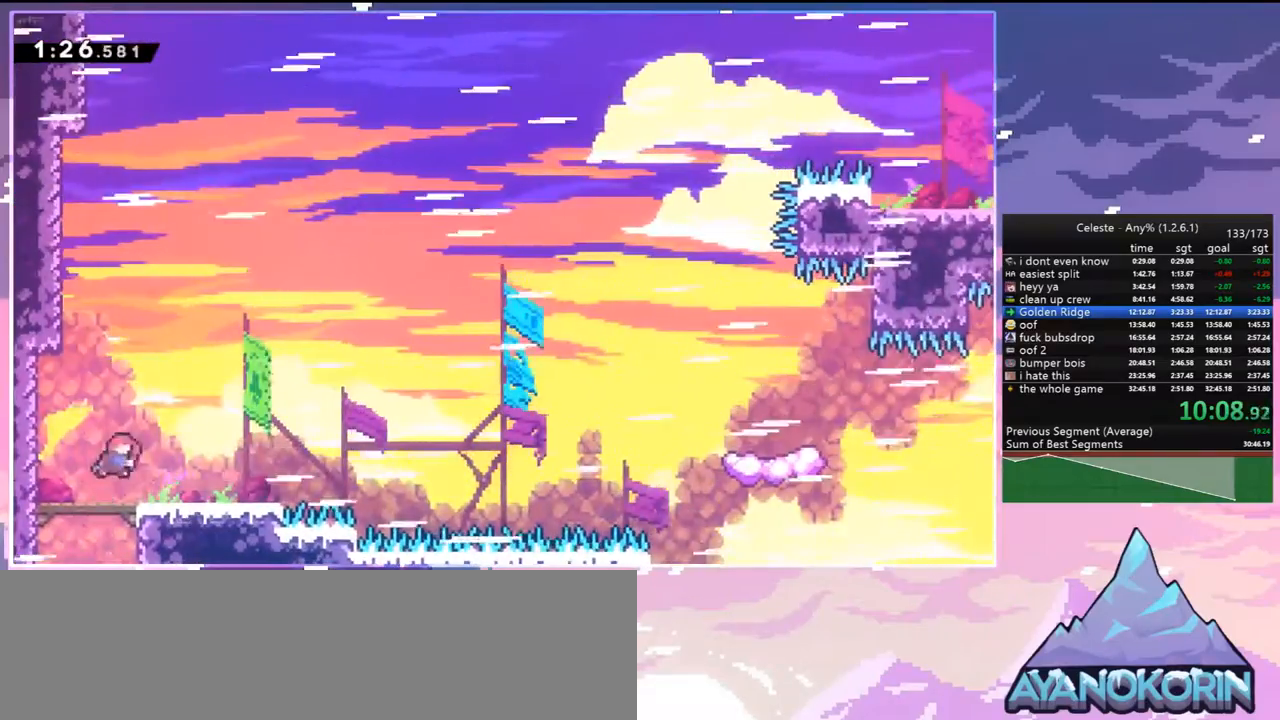
{"keys": ["right", "up"], "events": [[150, "jump", "down"], [250, "down", "up"], [300, "dash", "up"], [350, "jump", "up"], [383, "up", "down"]]}
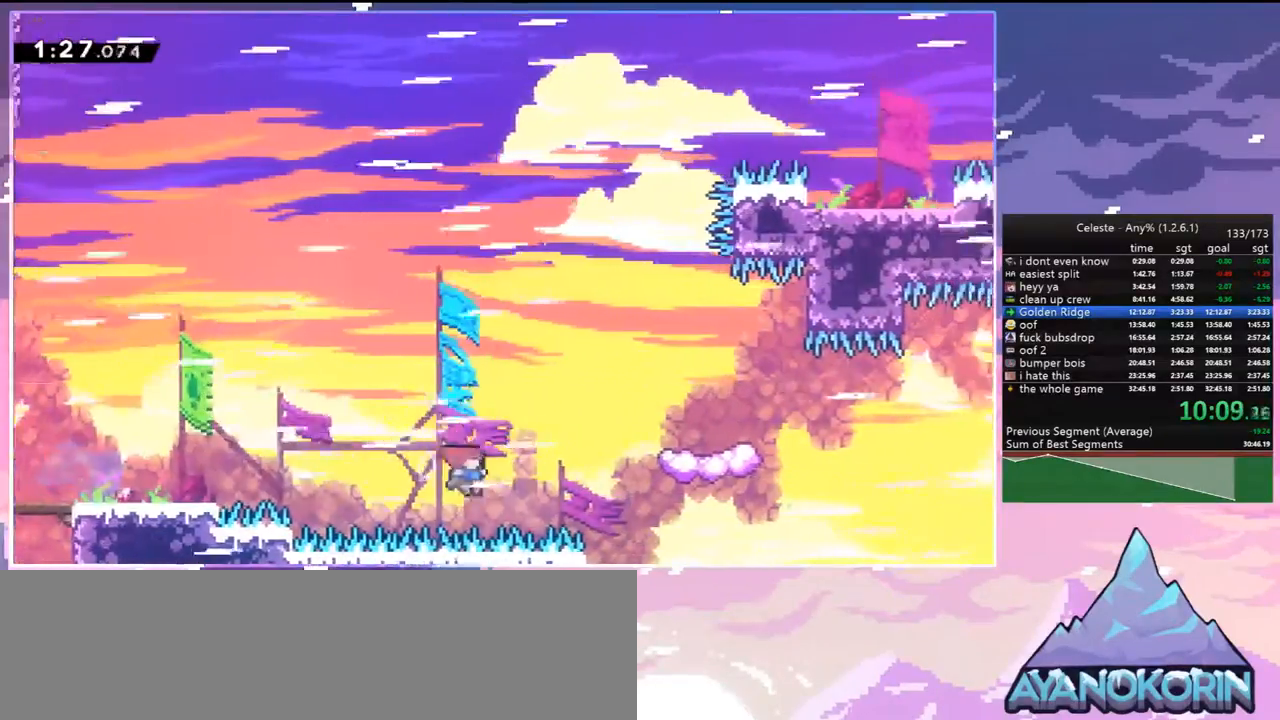
{"keys": [], "events": [[33, "dash", "down"], [167, "dash", "up"], [267, "up", "up"], [317, "right", "up"]]}
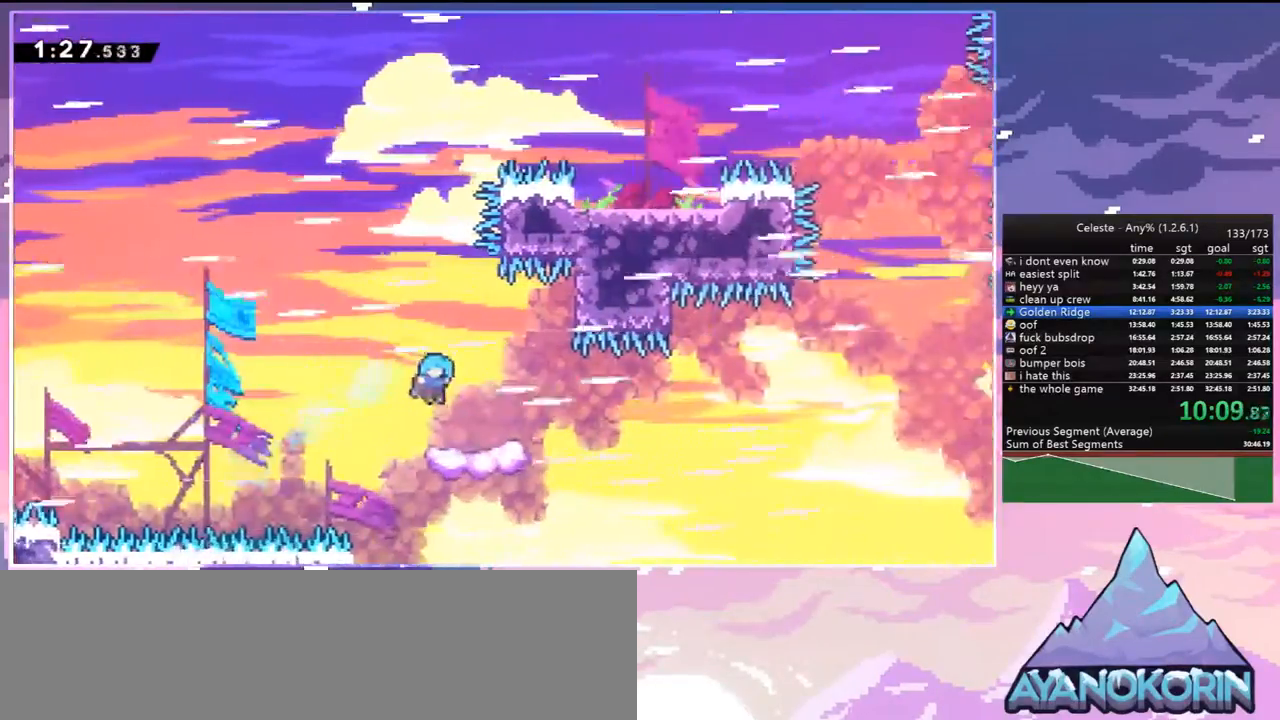
{"keys": ["dash", "jump", "right"], "events": [[183, "down", "down"], [233, "right", "down"], [283, "dash", "down"], [467, "down", "up"], [467, "jump", "down"]]}
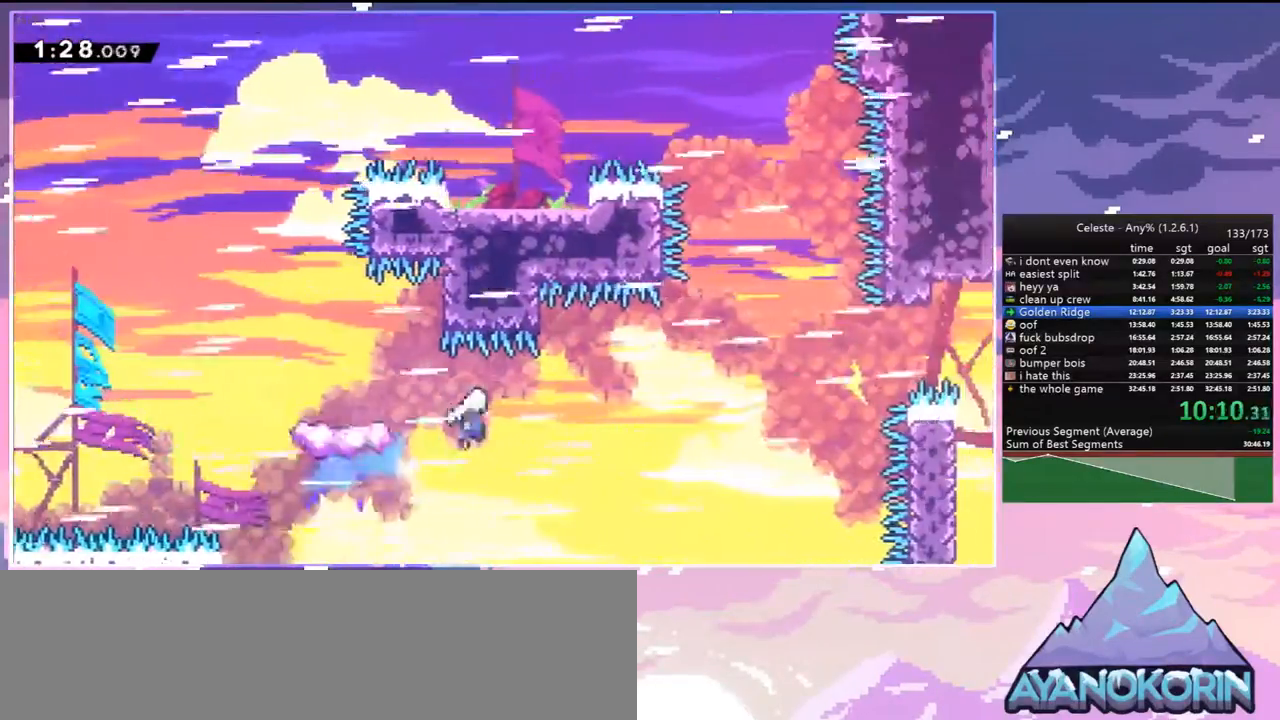
{"keys": ["dash", "right", "up"], "events": [[67, "dash", "up"], [383, "up", "down"], [483, "dash", "down"], [483, "jump", "up"]]}
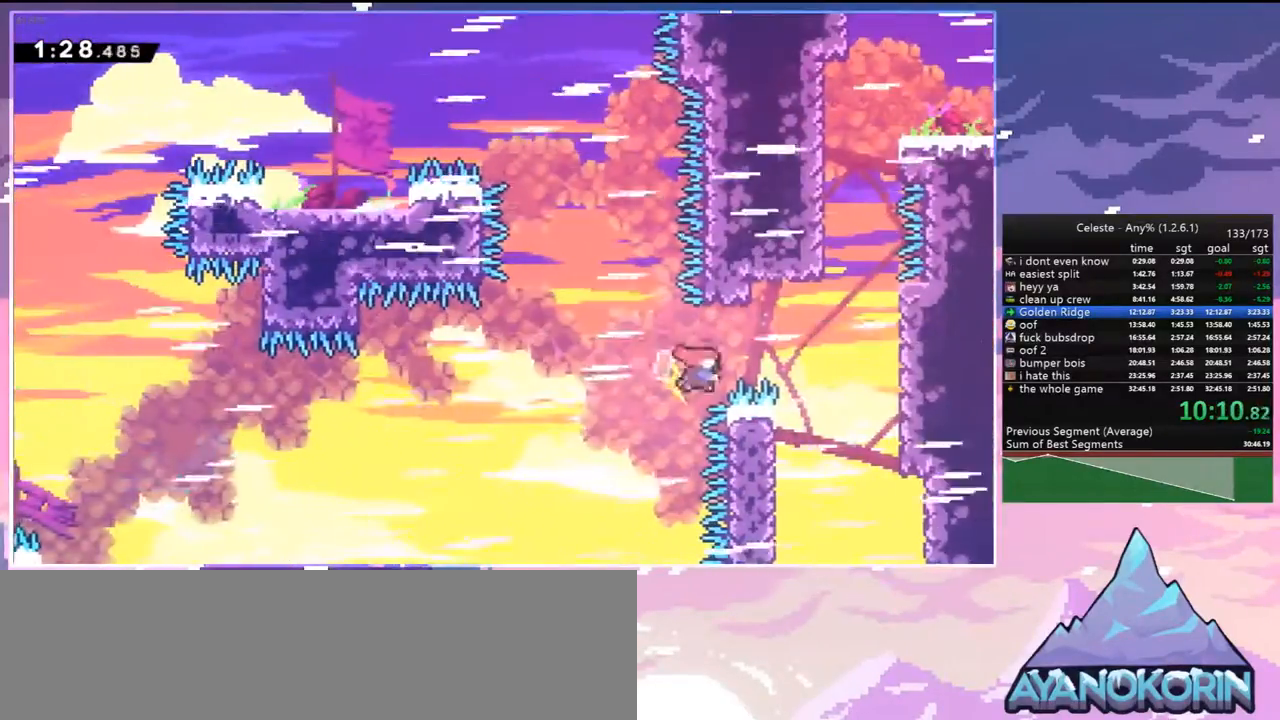
{"keys": ["jump", "left", "up"], "events": [[167, "dash", "up"], [267, "up", "up"], [367, "jump", "down"], [450, "left", "down"], [450, "right", "up"], [500, "up", "down"]]}
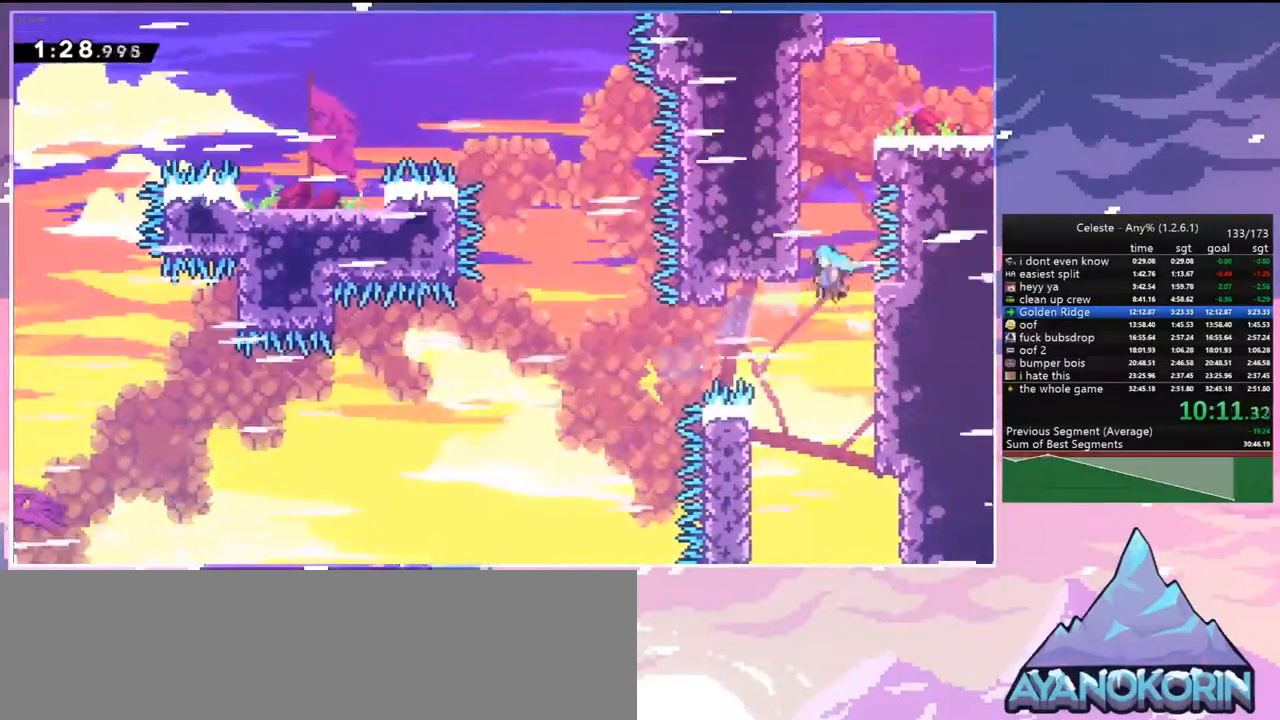
{"keys": ["left"], "events": [[50, "grab", "down"], [100, "jump", "up"], [133, "jump", "down"], [283, "jump", "up"], [333, "grab", "up"], [333, "jump", "down"], [367, "up", "up"], [467, "jump", "up"]]}
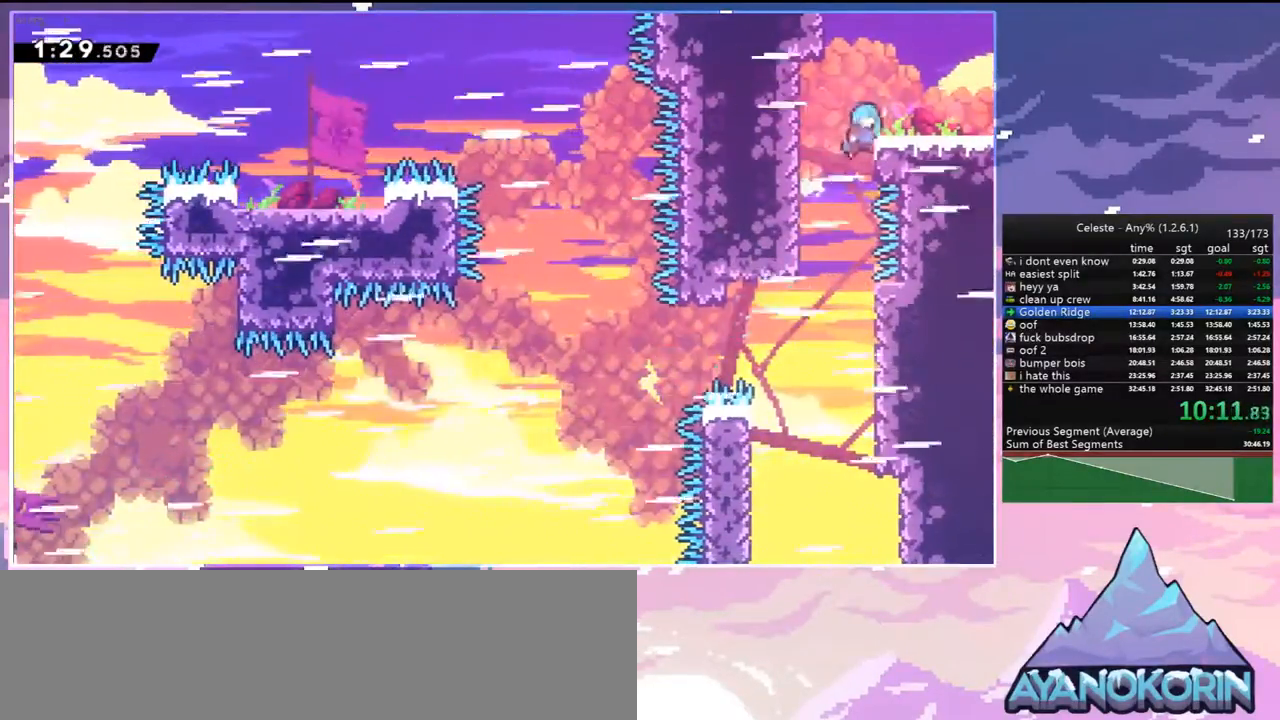
{"keys": [], "events": [[17, "jump", "down"], [17, "left", "up"], [117, "jump", "up"], [250, "right", "down"], [300, "grab", "down"], [300, "up", "down"], [483, "grab", "up"], [483, "right", "up"], [483, "up", "up"]]}
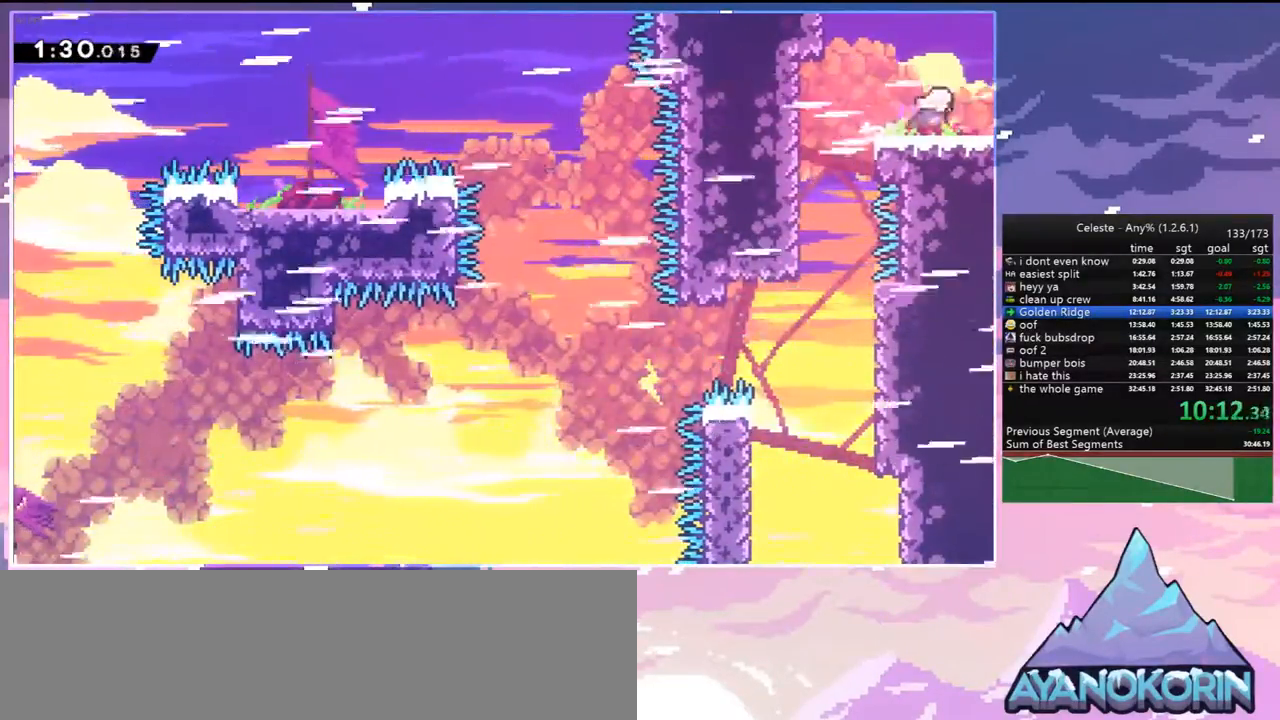
{"keys": ["right"], "events": [[83, "down", "down"], [133, "dash", "down"], [133, "jump", "down"], [133, "right", "down"], [217, "dash", "up"], [217, "jump", "up"], [350, "down", "up"]]}
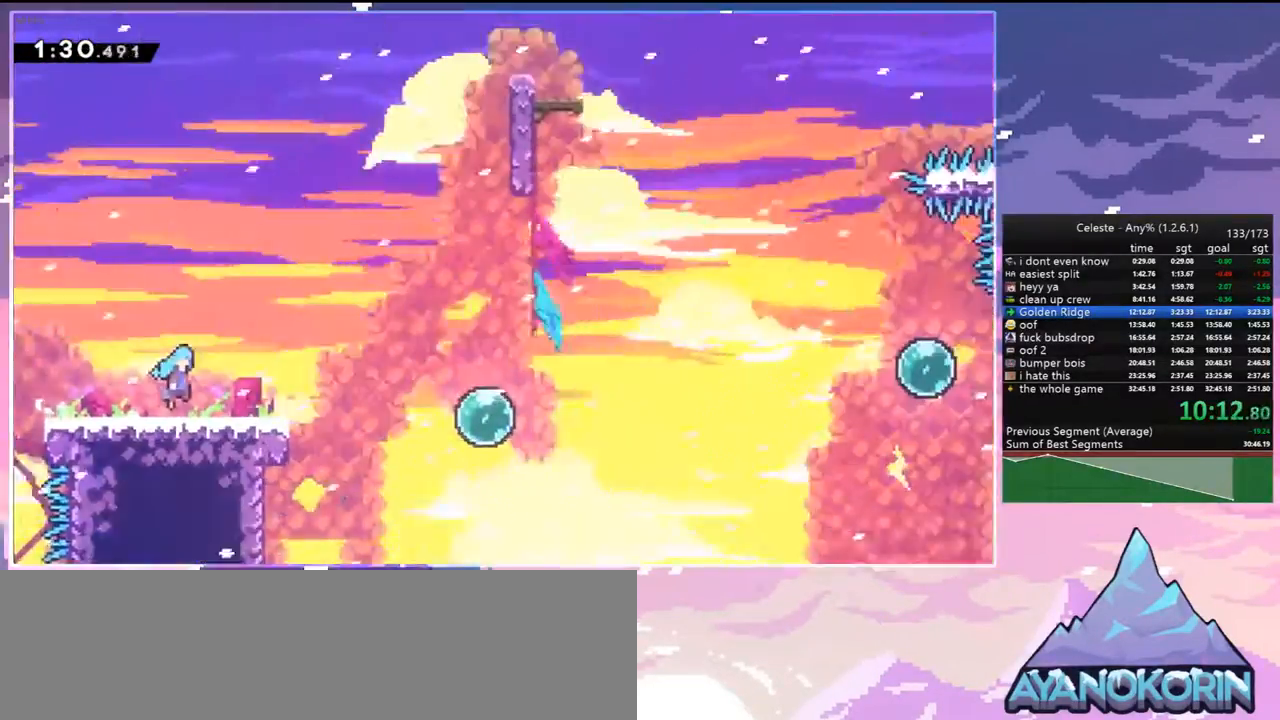
{"keys": ["jump", "right"], "events": [[467, "jump", "down"]]}
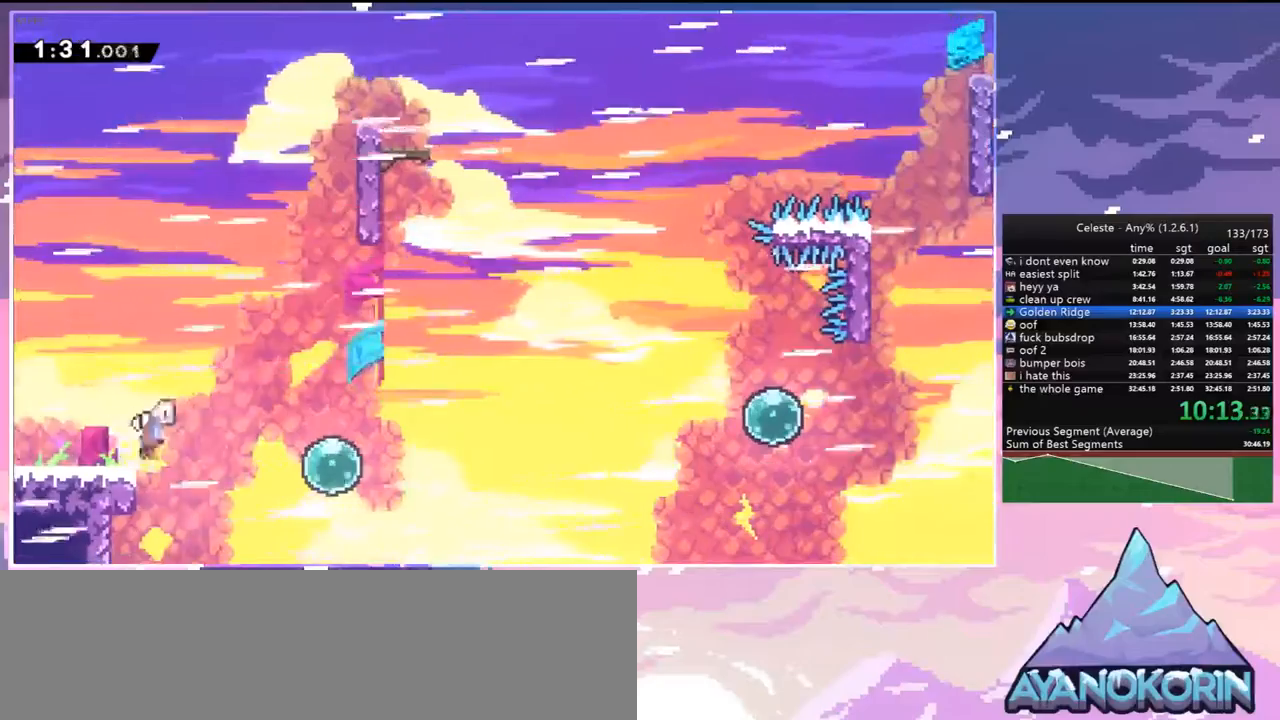
{"keys": ["dash", "up"], "events": [[300, "up", "down"], [350, "dash", "down"], [350, "jump", "up"], [350, "right", "up"]]}
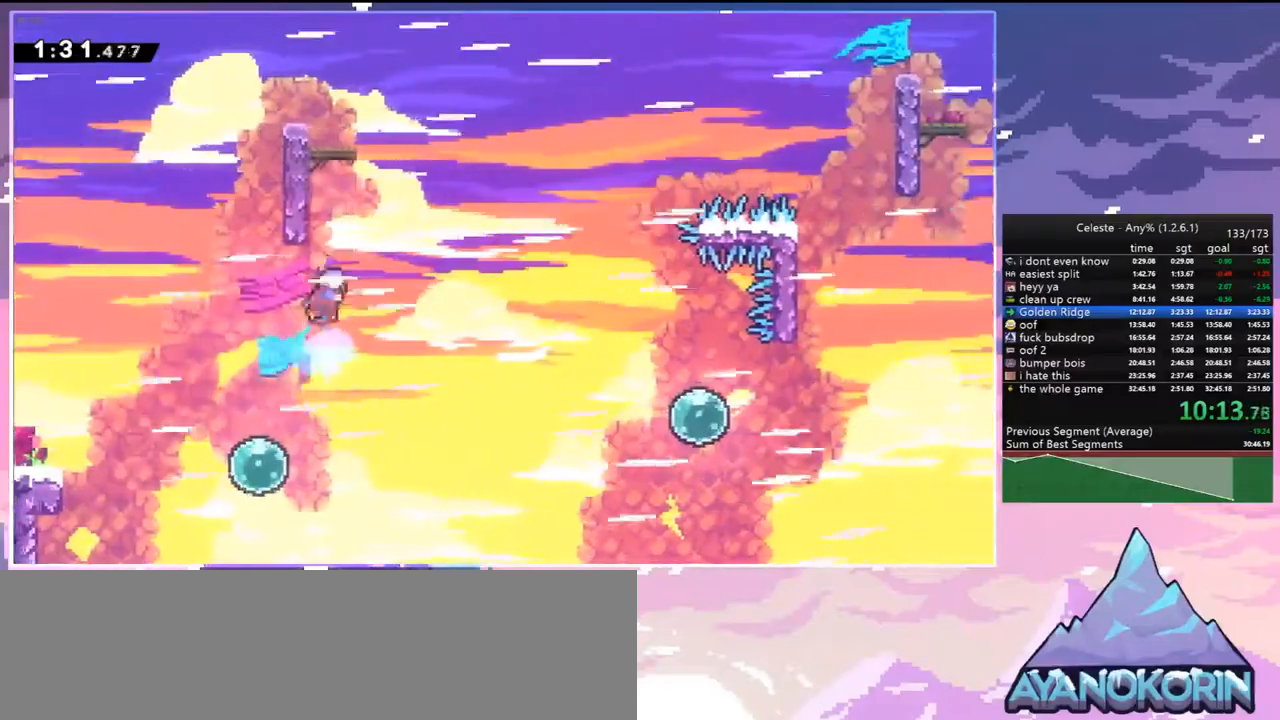
{"keys": [], "events": [[83, "jump", "down"], [167, "dash", "up"], [267, "jump", "up"], [317, "up", "up"], [367, "left", "down"], [400, "left", "up"]]}
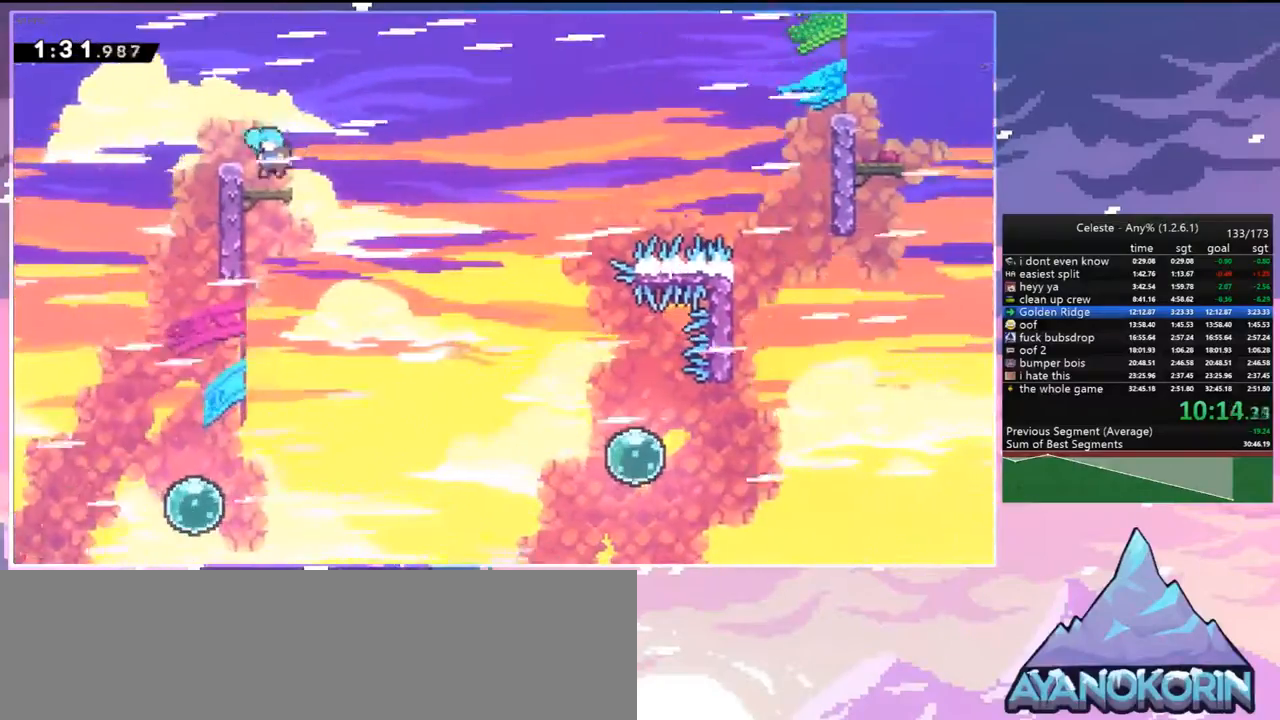
{"keys": ["jump", "right"], "events": [[50, "left", "down"], [100, "dash", "down"], [100, "down", "down"], [283, "jump", "down"], [283, "left", "up"], [283, "right", "down"], [333, "down", "up"], [367, "dash", "up"]]}
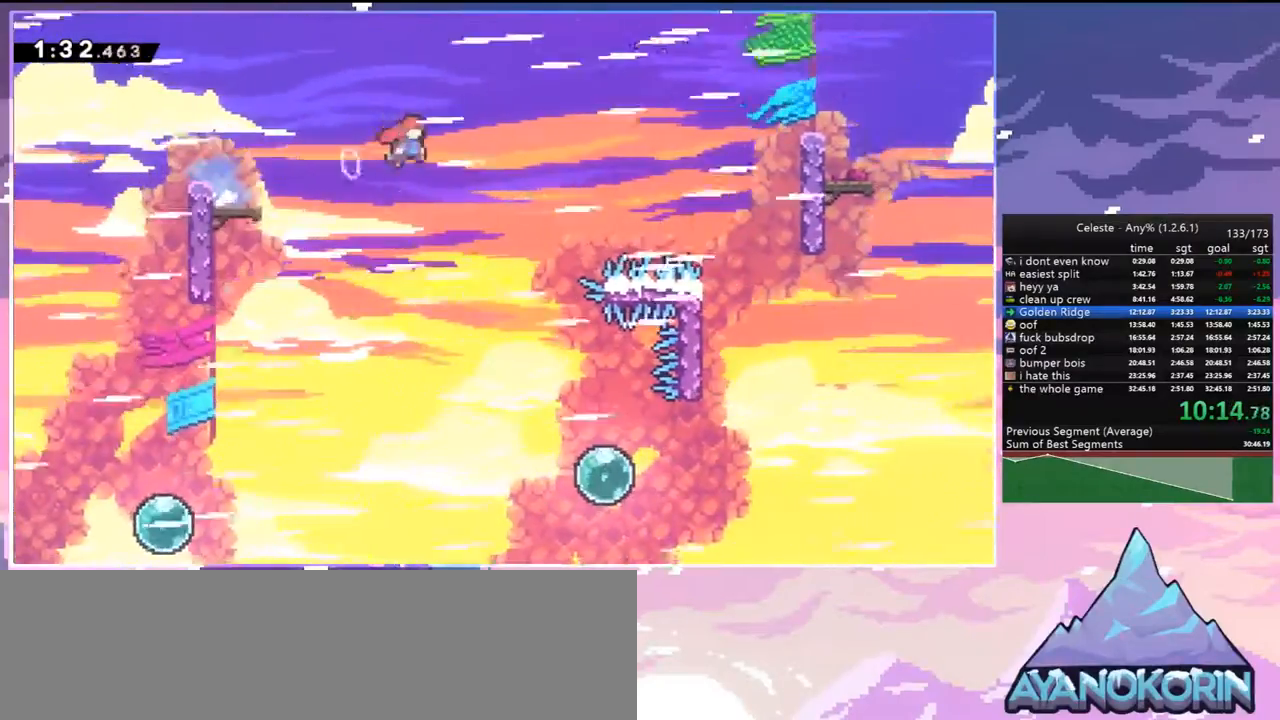
{"keys": ["dash", "right"], "events": [[383, "dash", "down"], [433, "jump", "up"]]}
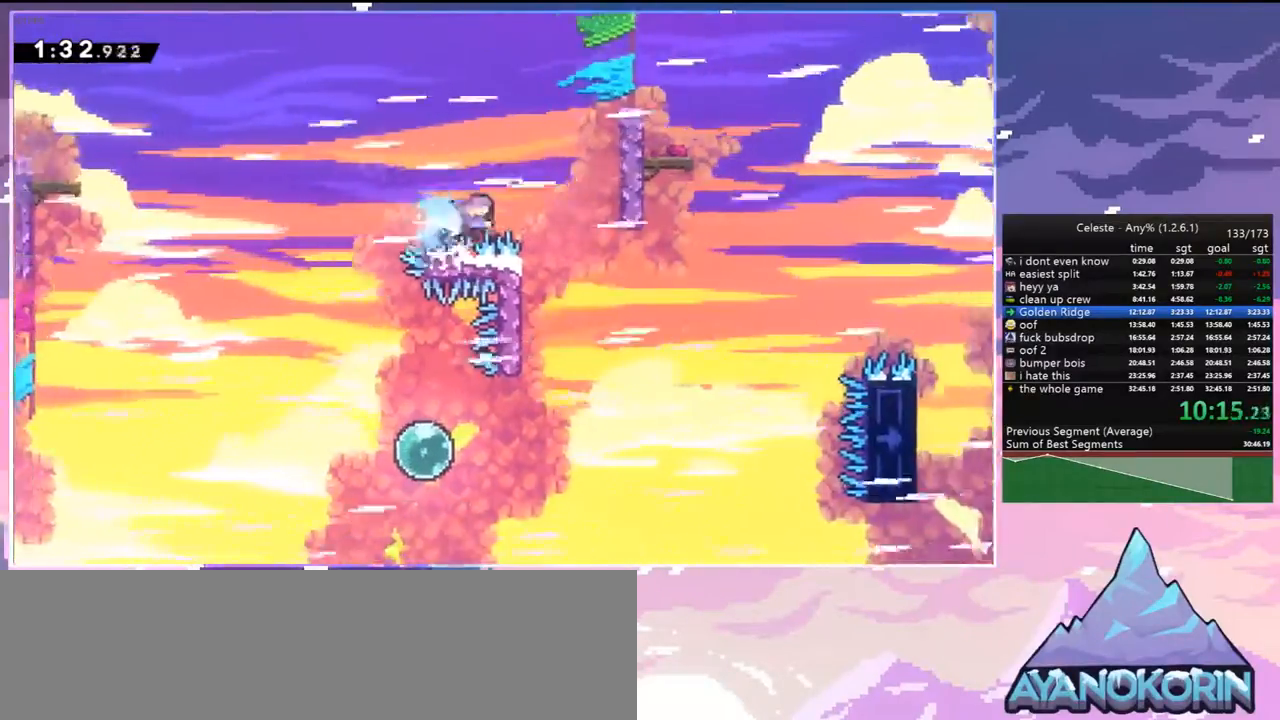
{"keys": ["grab", "jump", "right", "up"], "events": [[133, "grab", "down"], [133, "up", "down"], [217, "dash", "up"], [217, "jump", "down"], [350, "jump", "up"], [400, "jump", "down"]]}
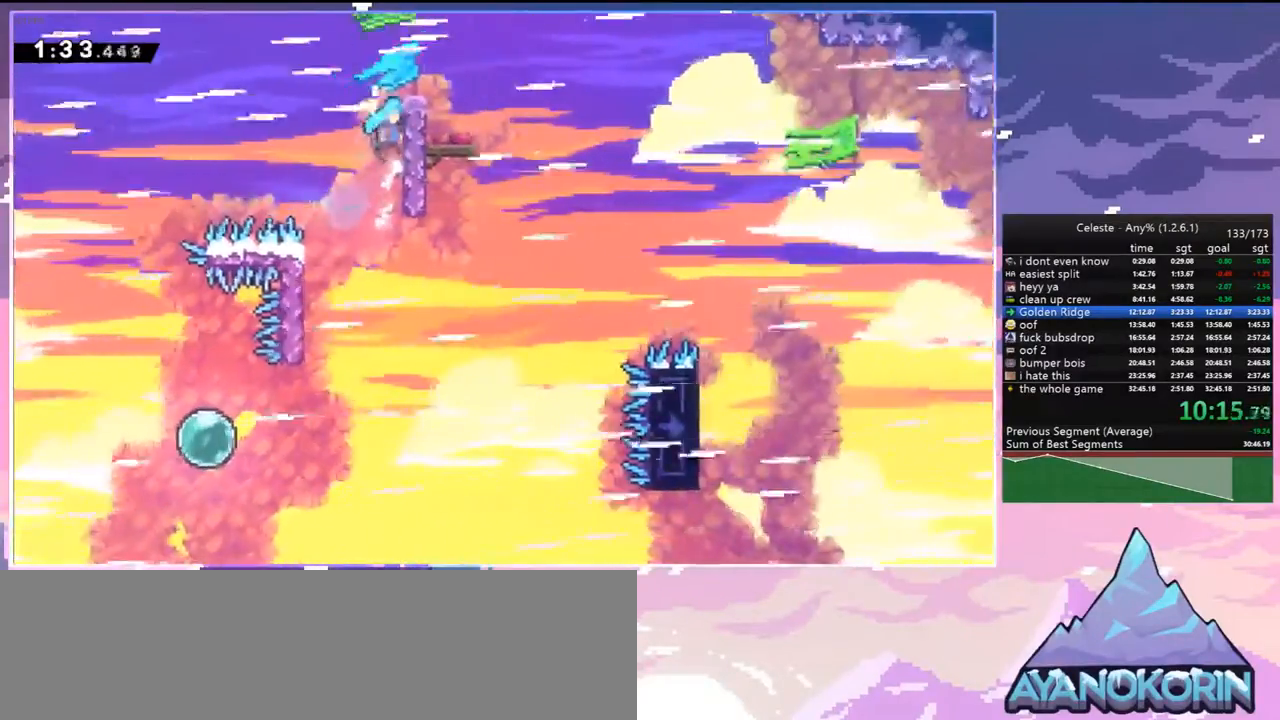
{"keys": ["right"], "events": [[50, "jump", "up"], [100, "jump", "down"], [233, "up", "up"], [283, "grab", "up"], [283, "jump", "up"]]}
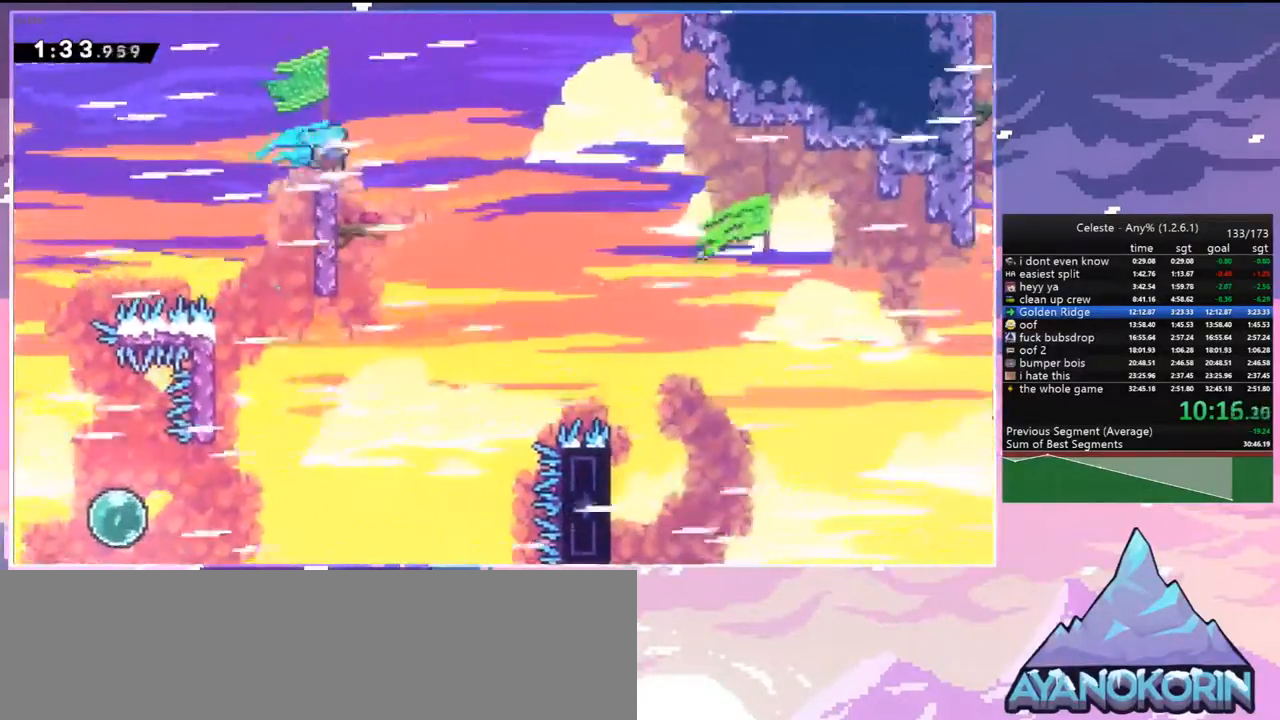
{"keys": ["dash", "jump", "right"], "events": [[200, "left", "down"], [250, "dash", "down"], [250, "down", "down"], [250, "right", "up"], [483, "down", "up"], [483, "jump", "down"], [483, "left", "up"], [483, "right", "down"]]}
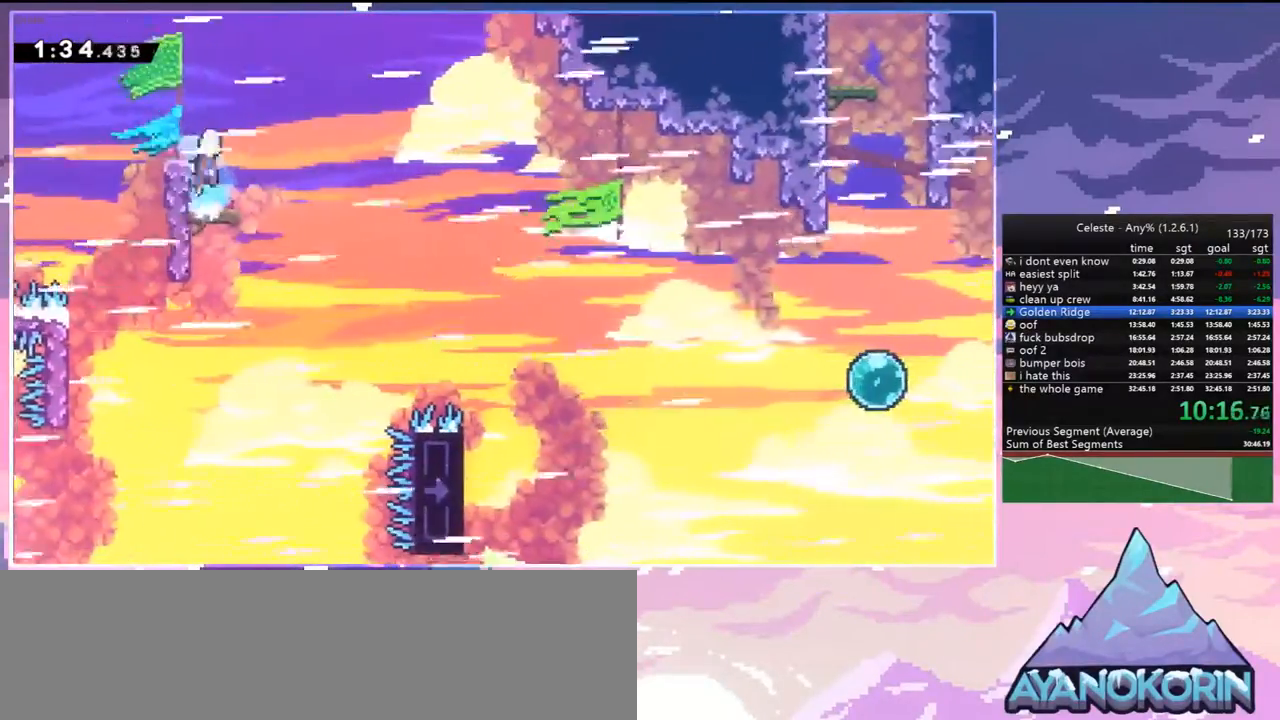
{"keys": ["down", "left"], "events": [[33, "dash", "up"], [317, "right", "up"], [367, "jump", "up"], [500, "down", "down"], [500, "left", "down"]]}
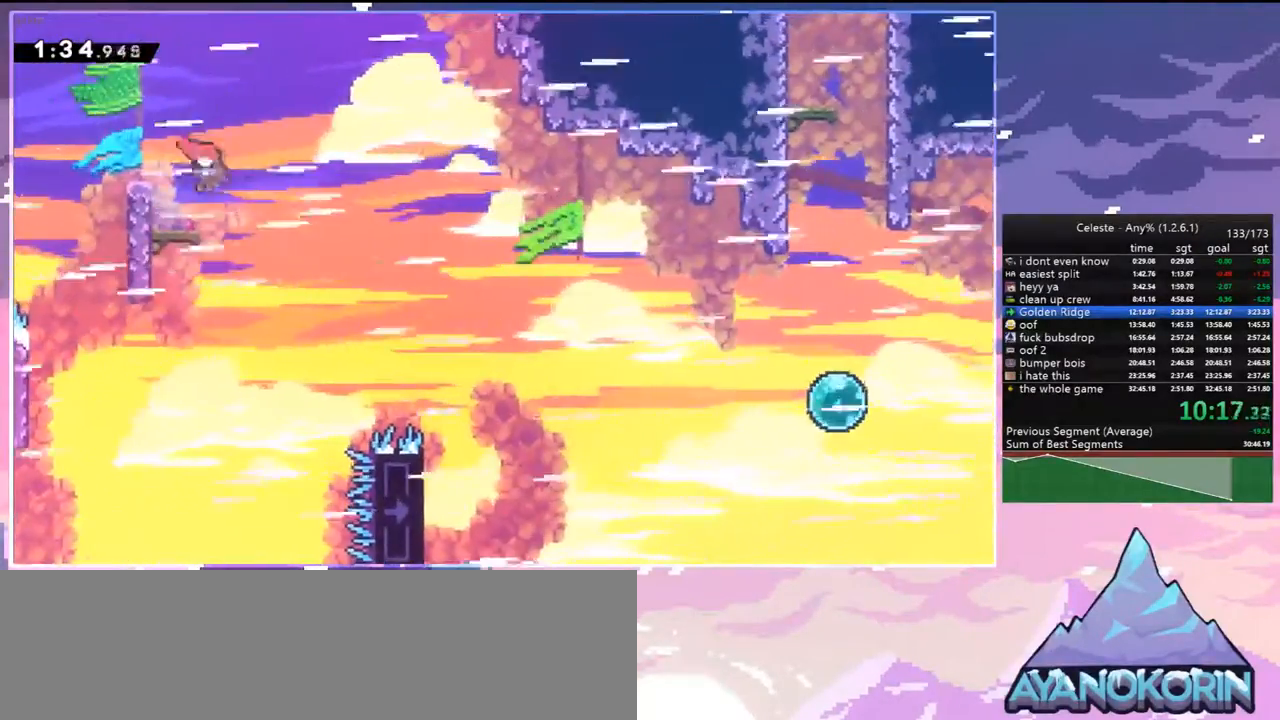
{"keys": ["jump", "right"], "events": [[50, "dash", "down"], [283, "down", "up"], [283, "jump", "down"], [283, "left", "up"], [283, "right", "down"], [333, "dash", "up"]]}
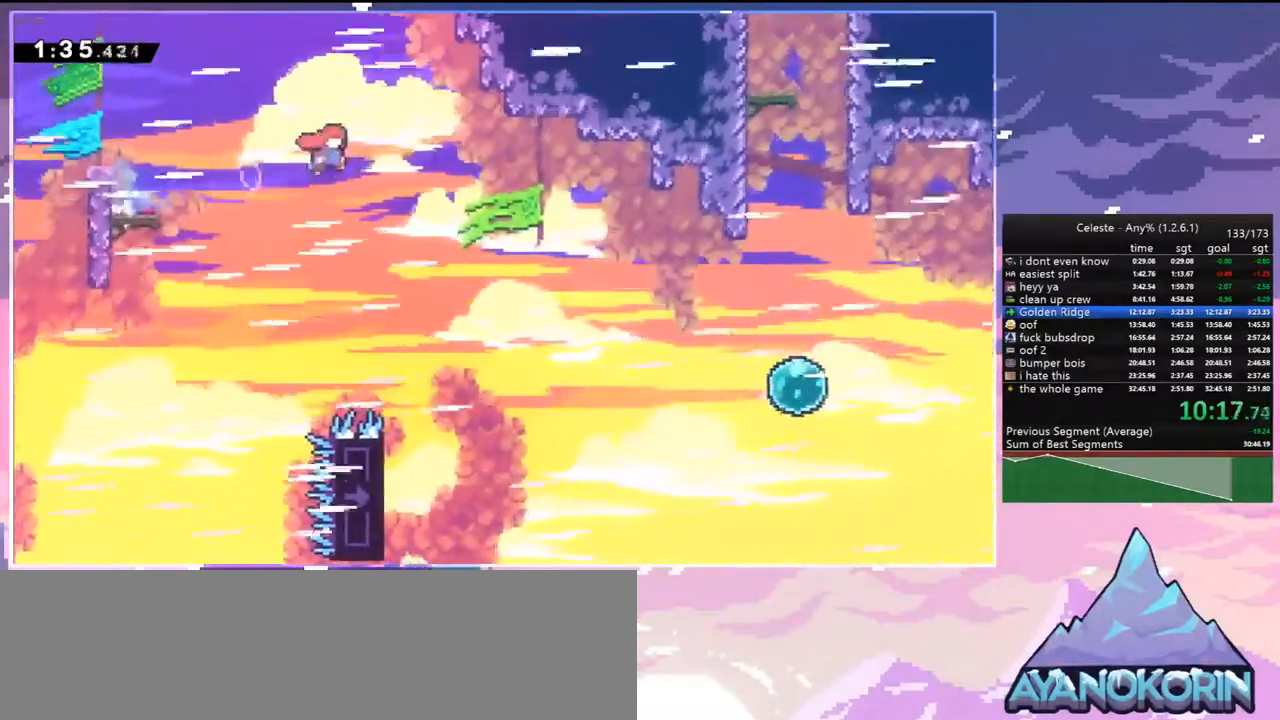
{"keys": ["jump", "right"], "events": []}